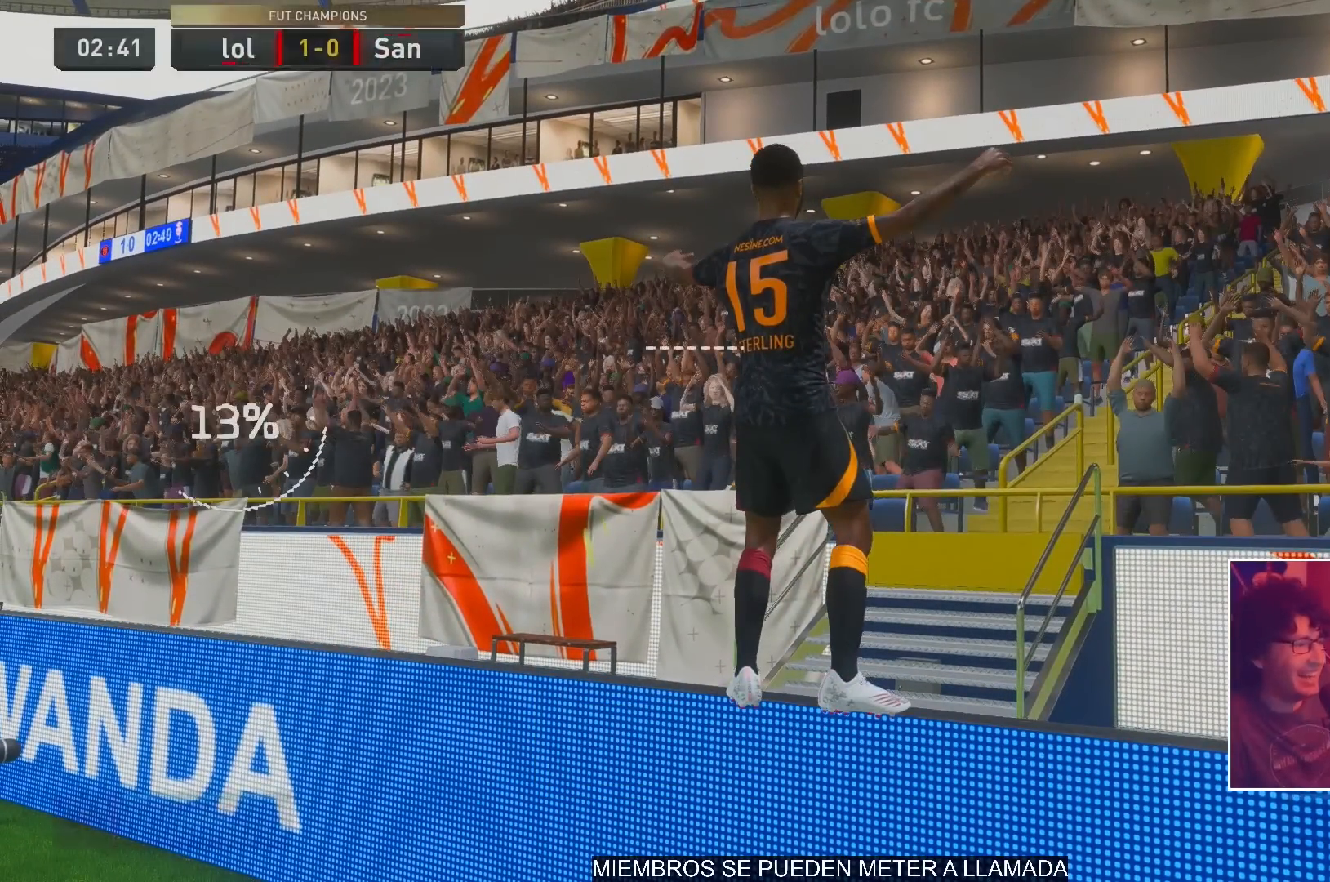
Gameplay with a controller (Xbox layout); each line is a JSON object with the inputs held at the frame after it. "events" lists button and stick changes between this image and that frame as [ms after this image, input, new state], when the widget could be followed in between. Not read: L3 R3.
{"buttons": [], "left_stick": "center", "right_stick": "center", "events": []}
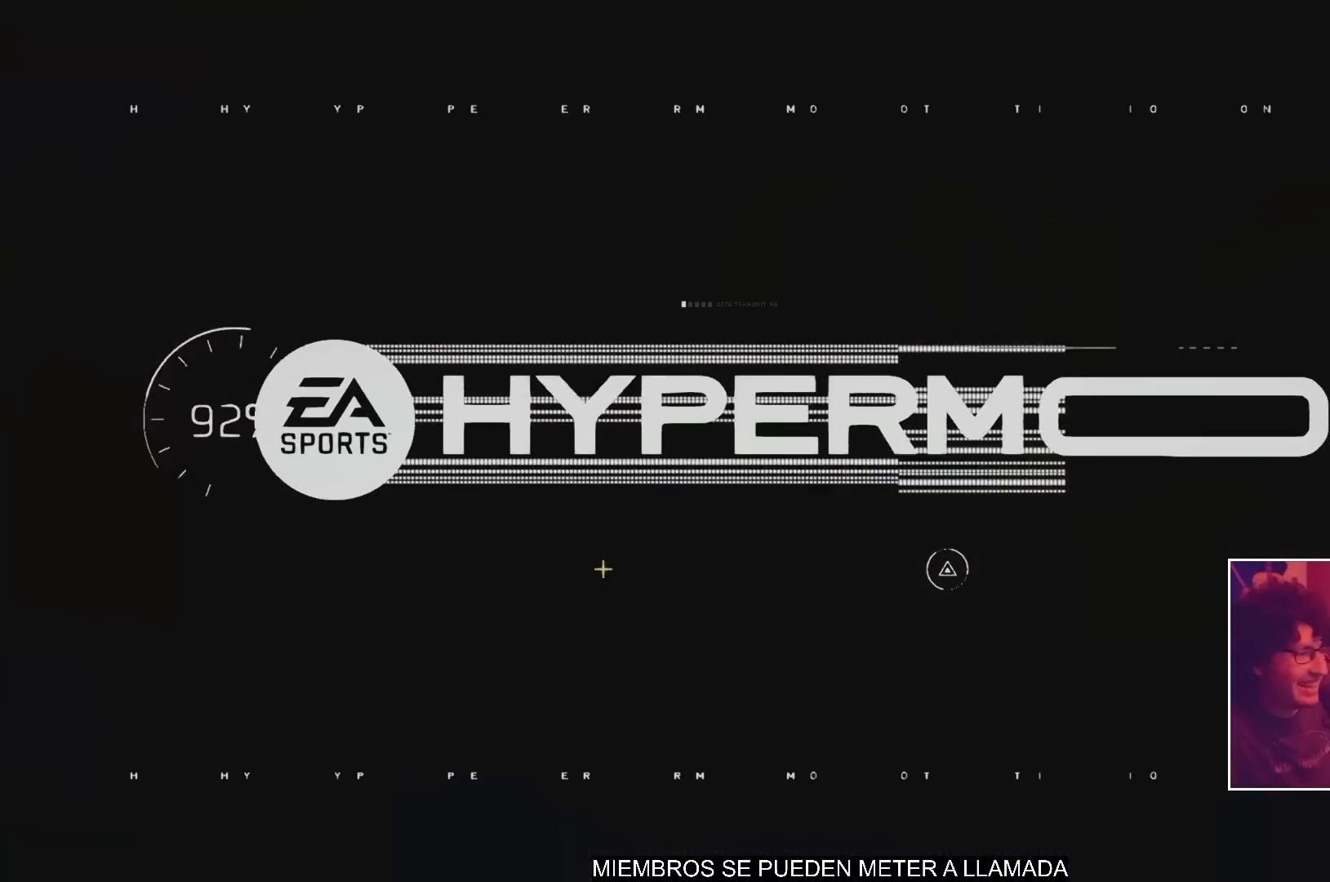
{"buttons": [], "left_stick": "center", "right_stick": "center", "events": []}
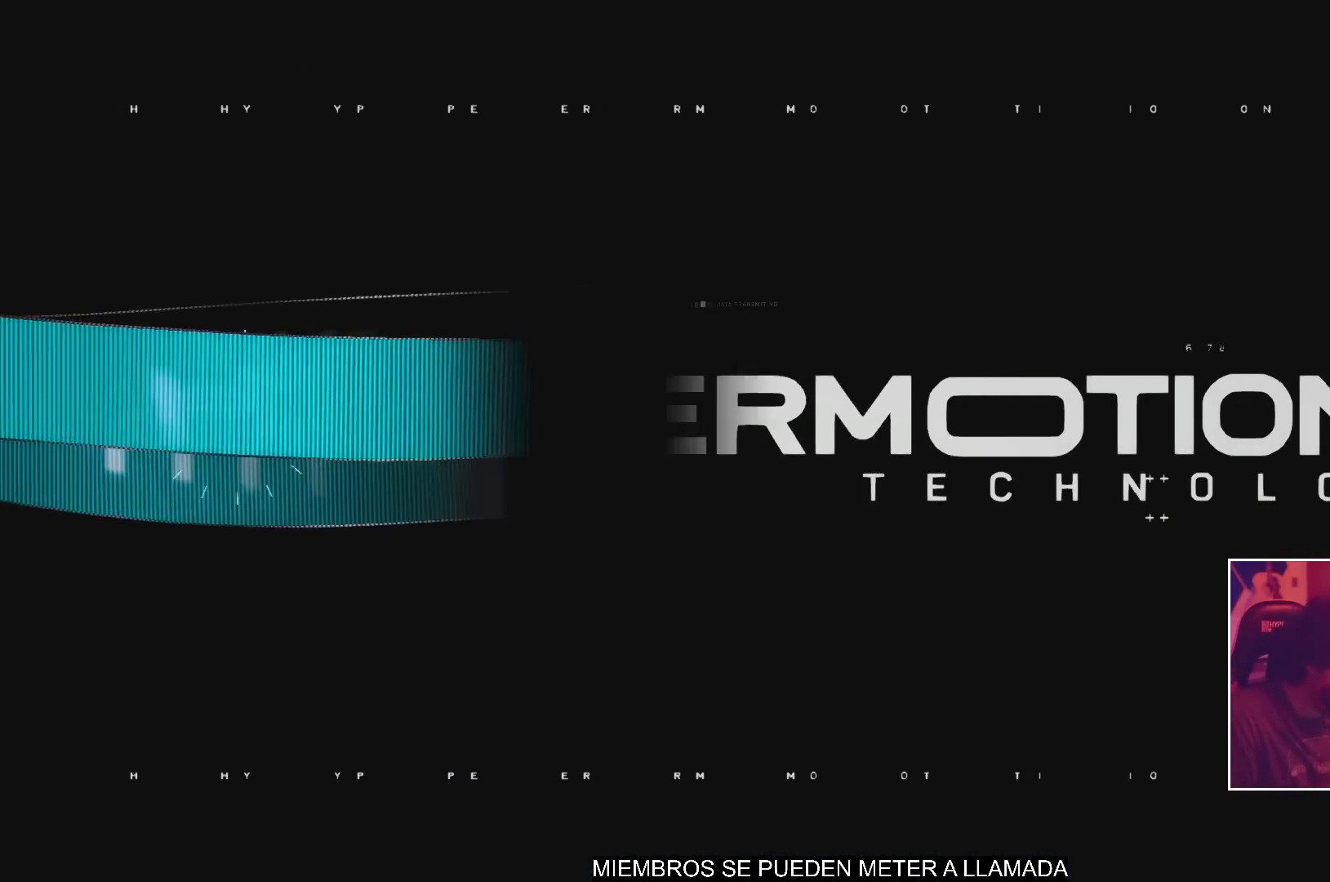
{"buttons": [], "left_stick": "center", "right_stick": "center", "events": []}
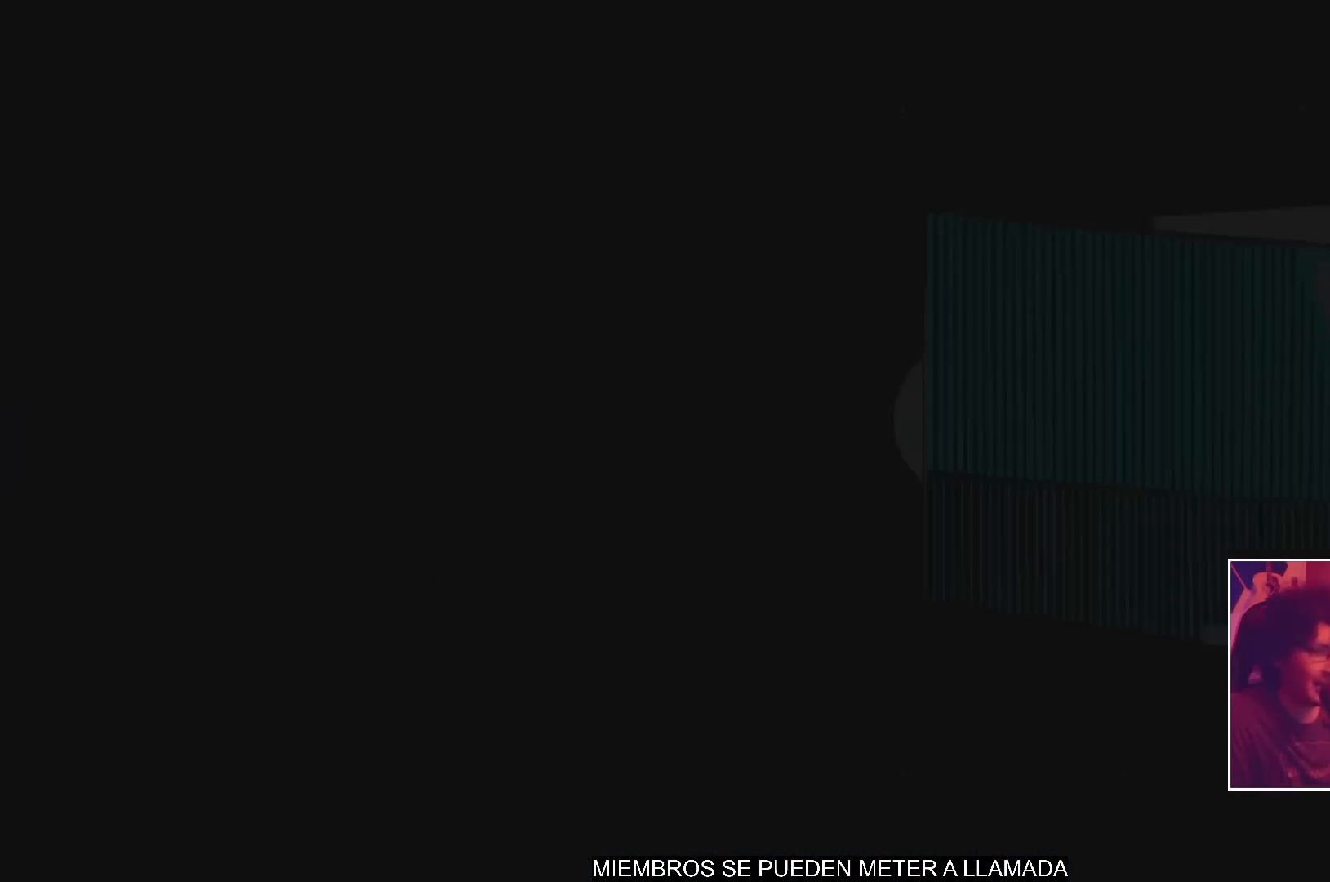
{"buttons": [], "left_stick": "center", "right_stick": "center", "events": []}
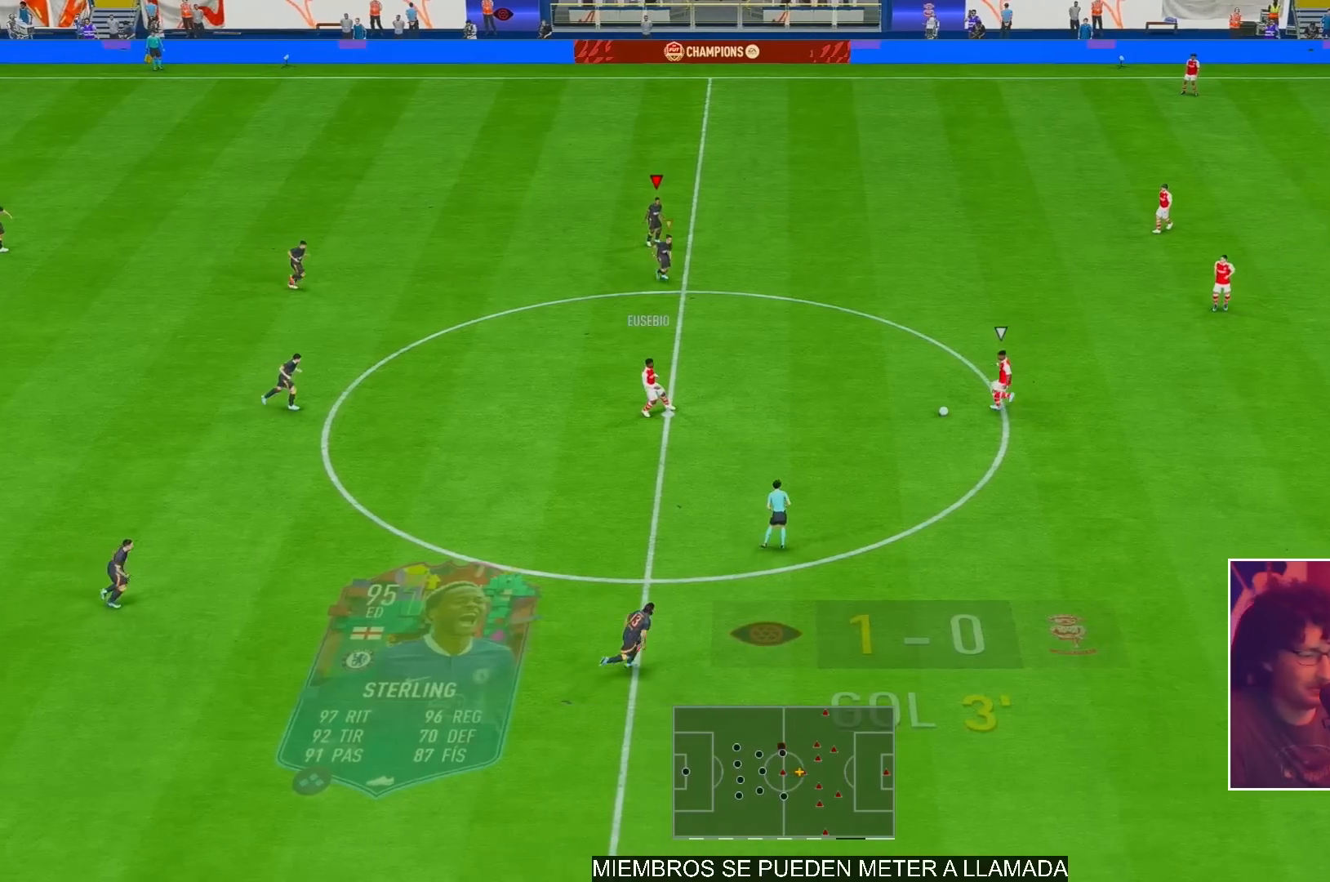
{"buttons": ["R2"], "left_stick": "down", "right_stick": "center", "events": [[183, "R2", "down"], [183, "left_stick", "down-left"], [267, "left_stick", "down"]]}
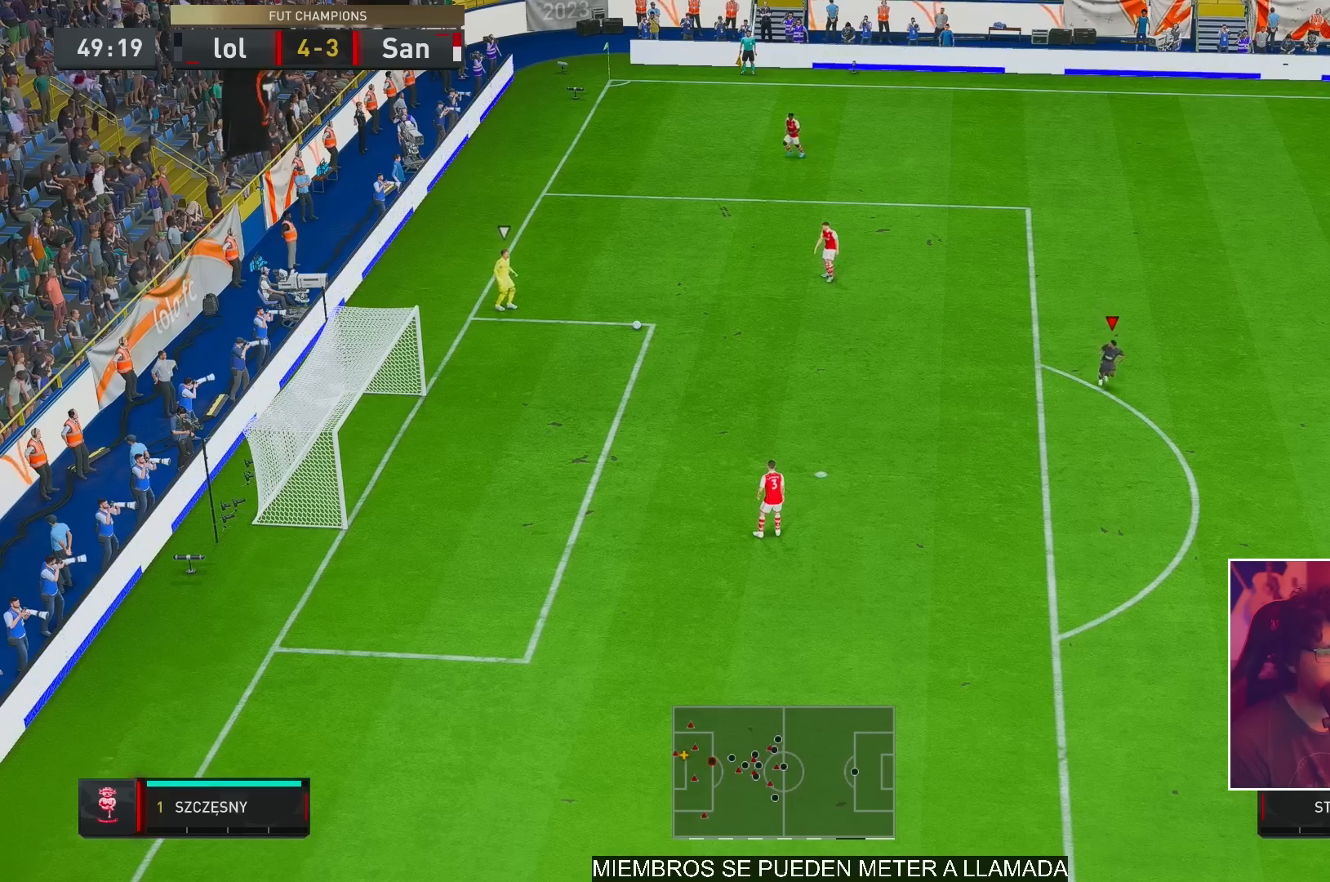
{"buttons": ["R2"], "left_stick": "down", "right_stick": "center", "events": []}
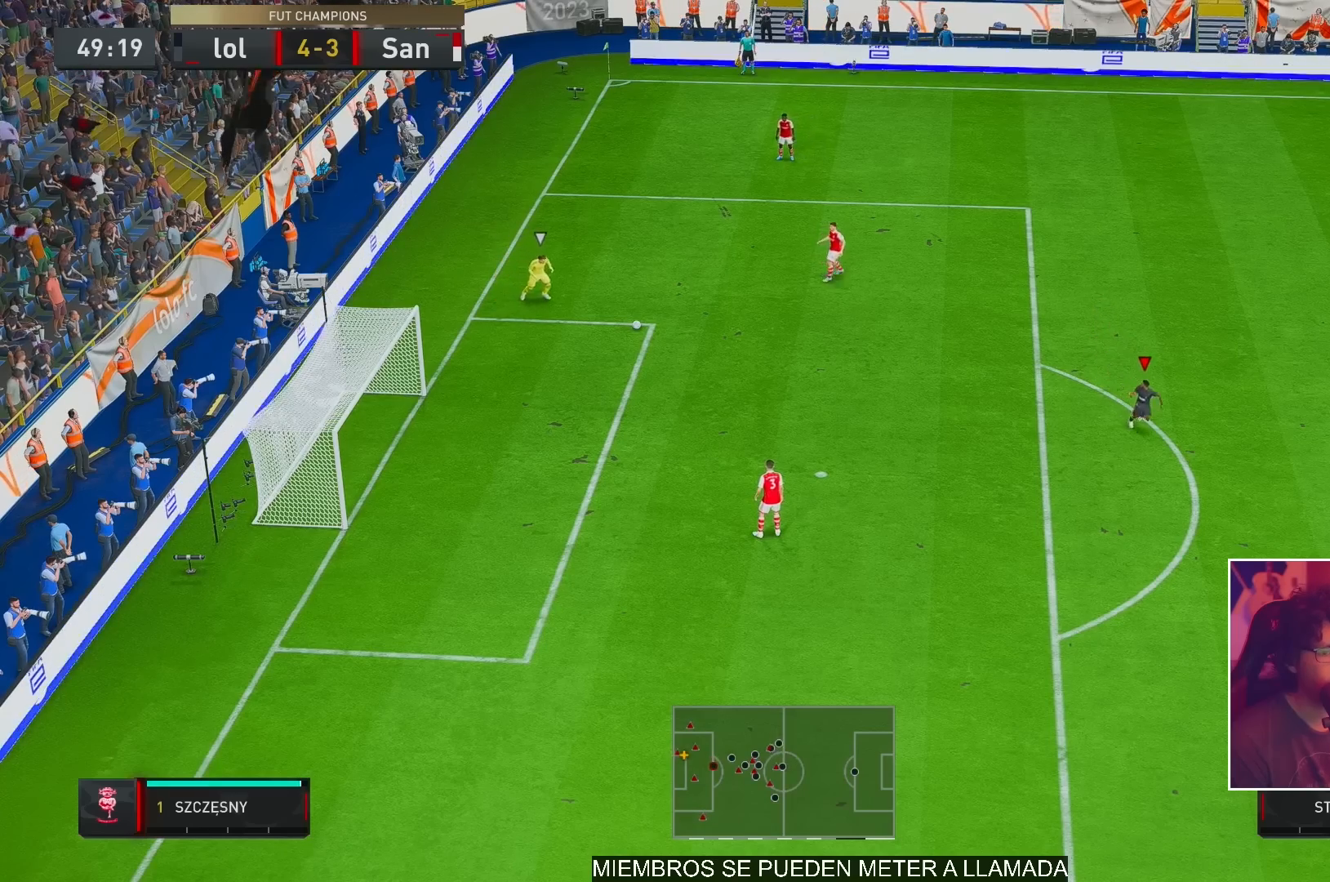
{"buttons": ["R2"], "left_stick": "down", "right_stick": "center", "events": []}
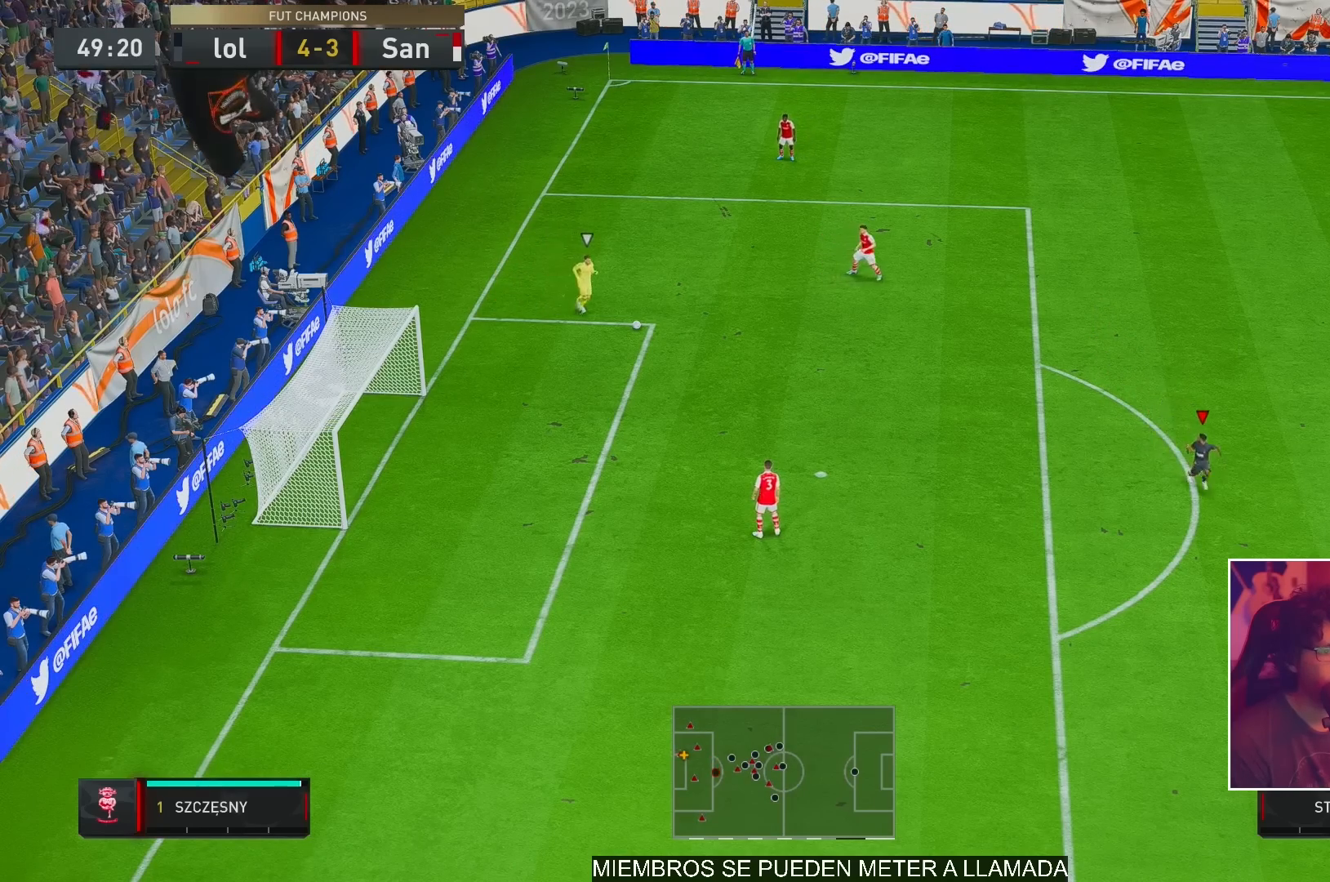
{"buttons": ["R2"], "left_stick": "down", "right_stick": "center", "events": []}
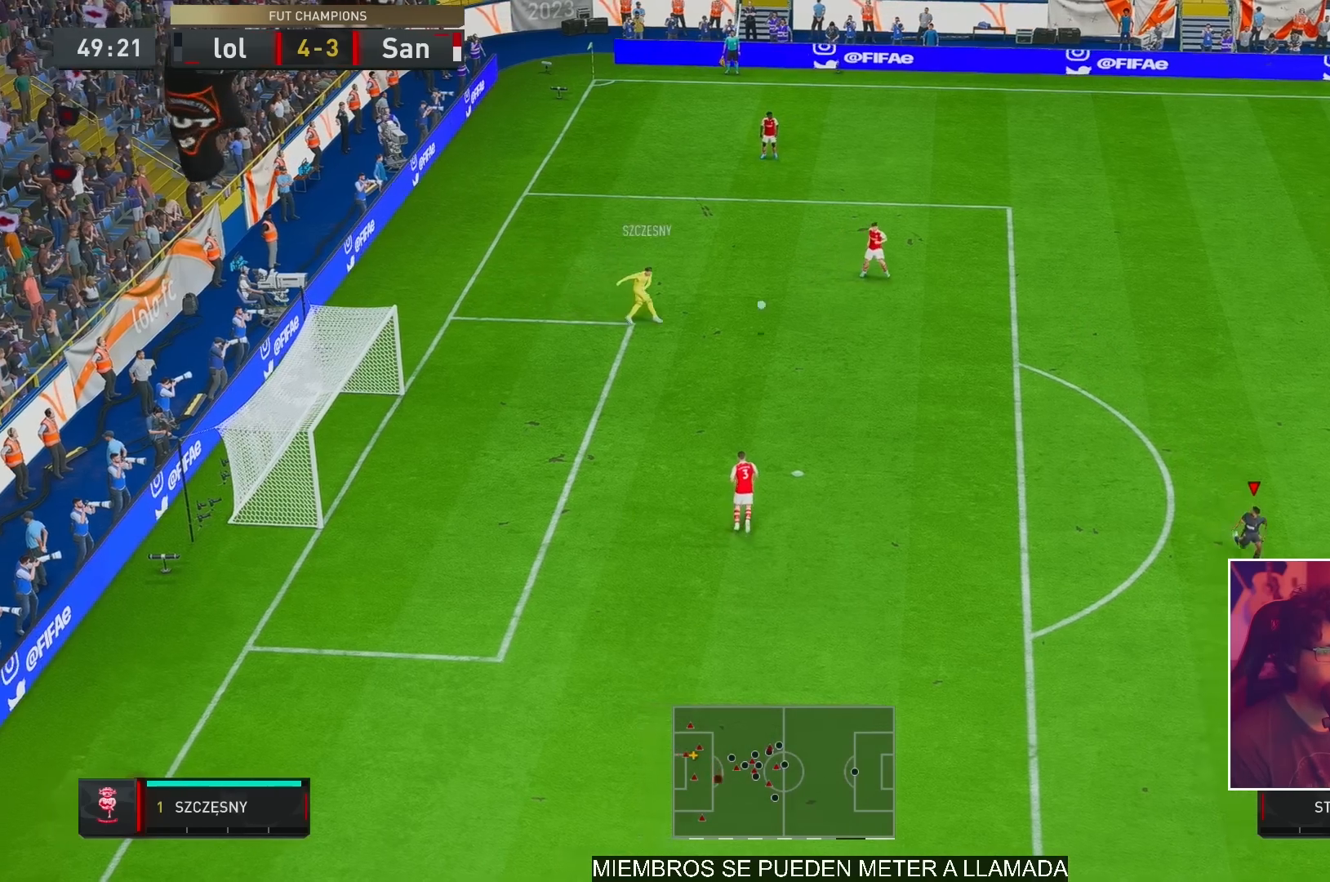
{"buttons": ["R2"], "left_stick": "up-right", "right_stick": "center"}
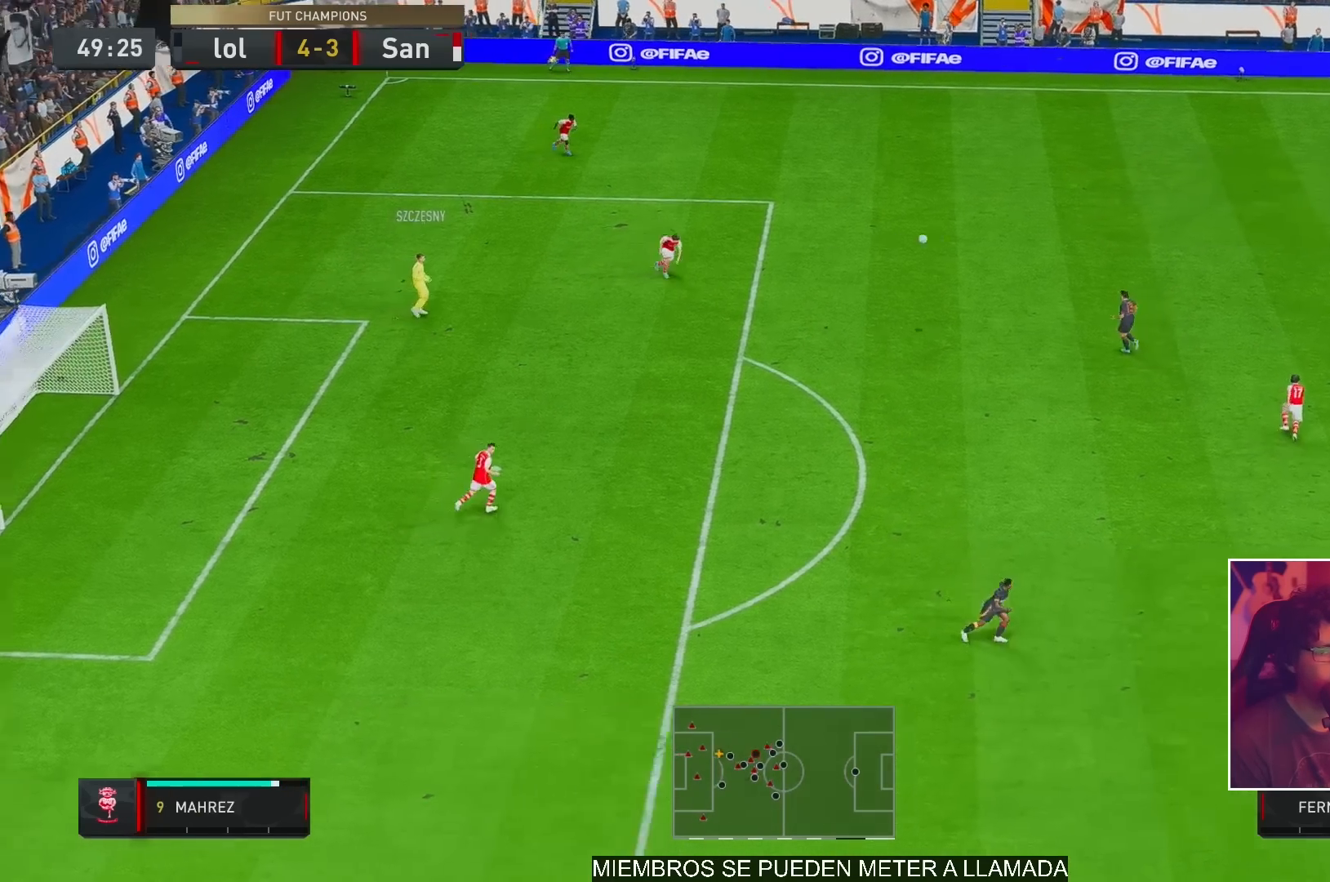
{"buttons": ["R2"], "left_stick": "left", "right_stick": "center", "events": [[17, "left_stick", "center"], [150, "left_stick", "left"], [183, "A", "down"], [350, "A", "up"]]}
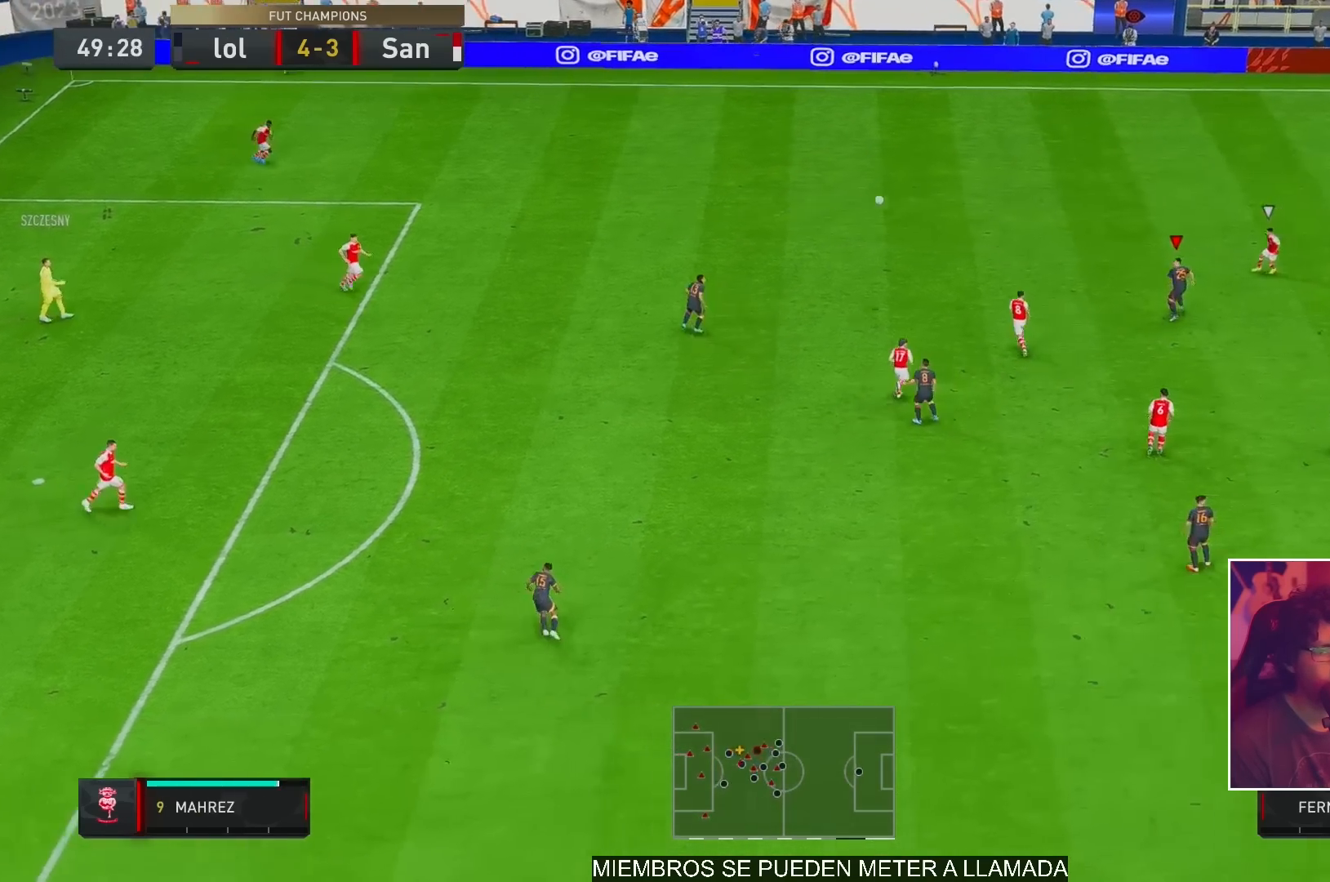
{"buttons": ["R2"], "left_stick": "left", "right_stick": "center", "events": []}
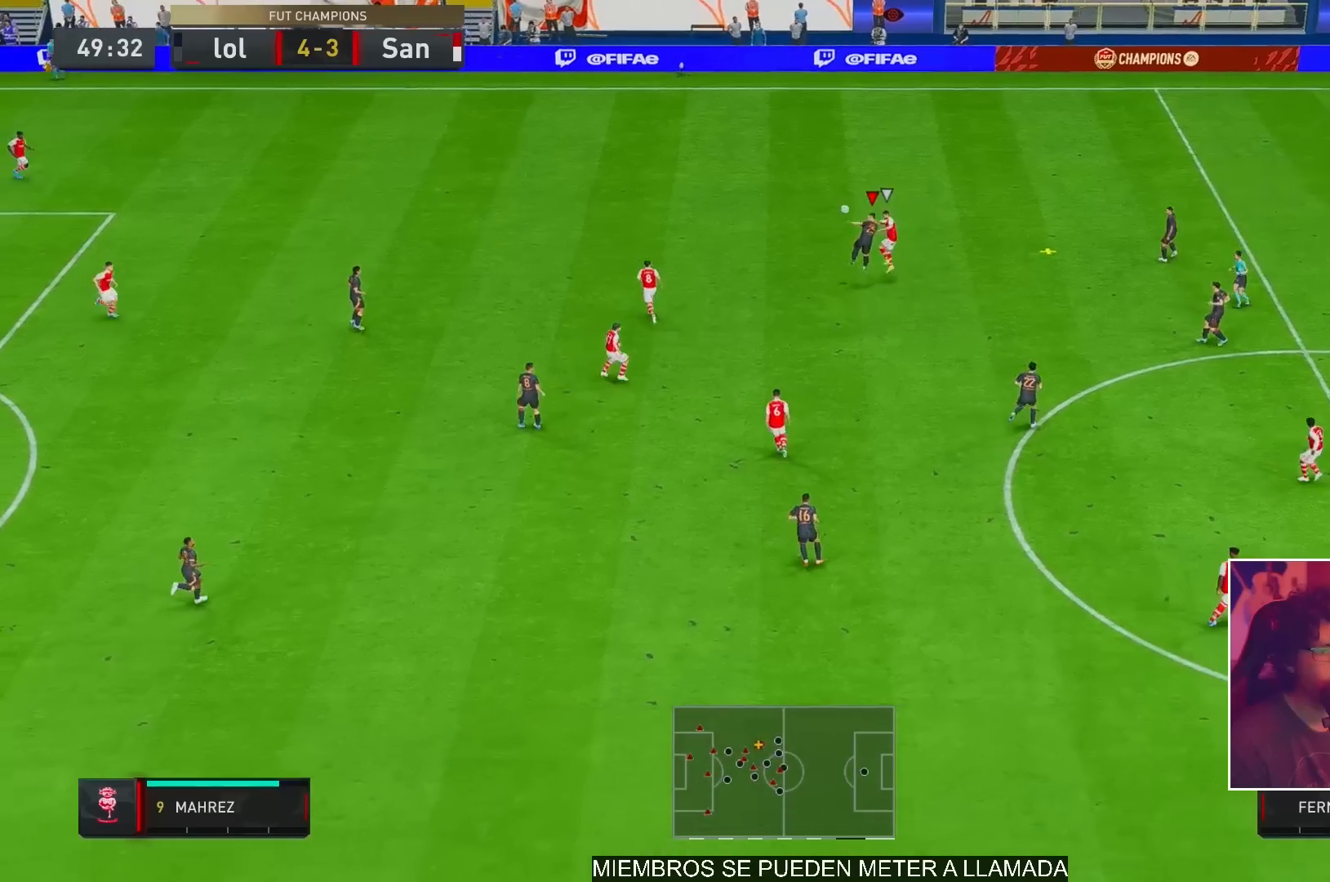
{"buttons": ["R2"], "left_stick": "left", "right_stick": "center", "events": []}
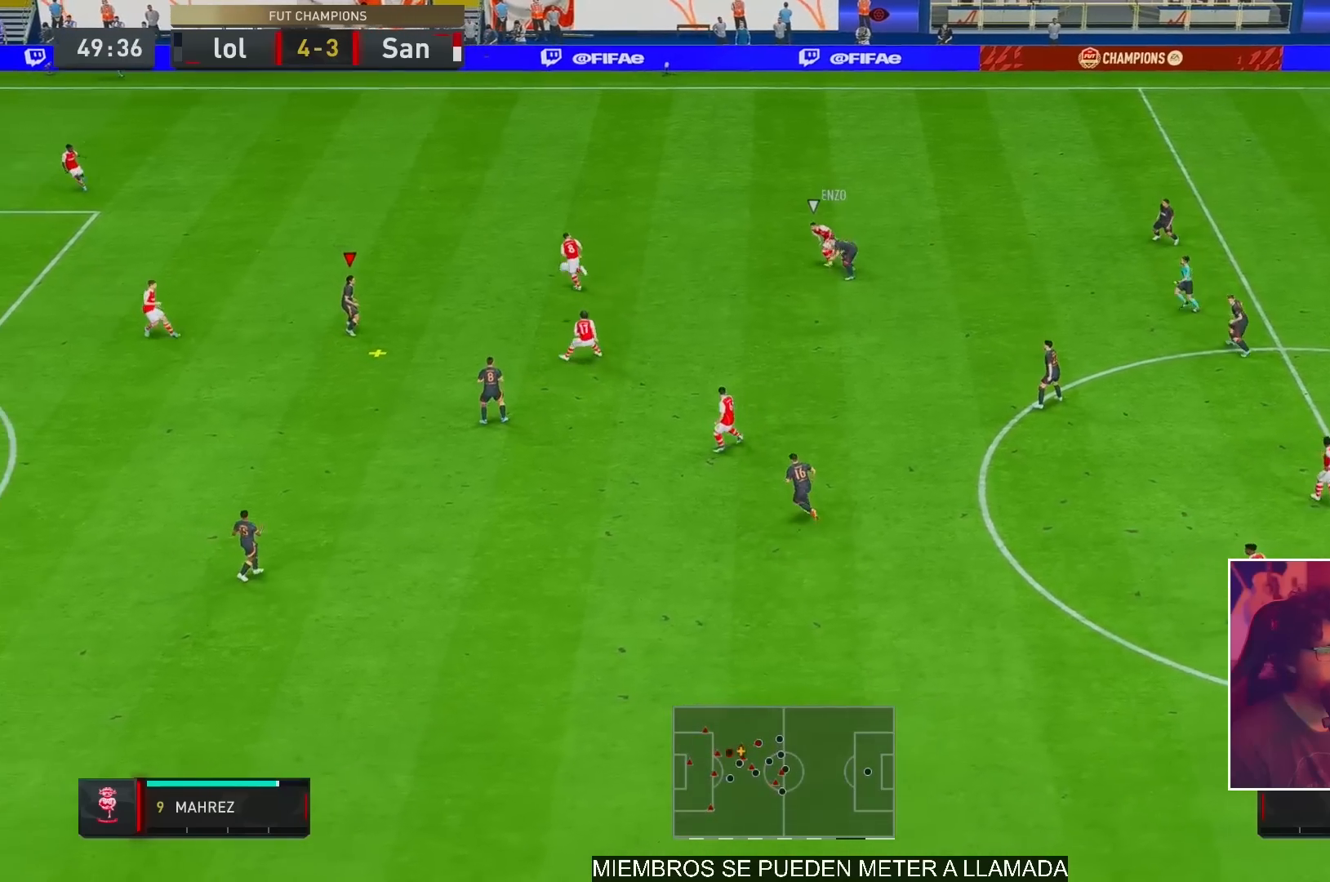
{"buttons": [], "left_stick": "down", "right_stick": "center", "events": [[50, "R2", "up"], [100, "left_stick", "down"], [200, "A", "down"], [333, "A", "up"]]}
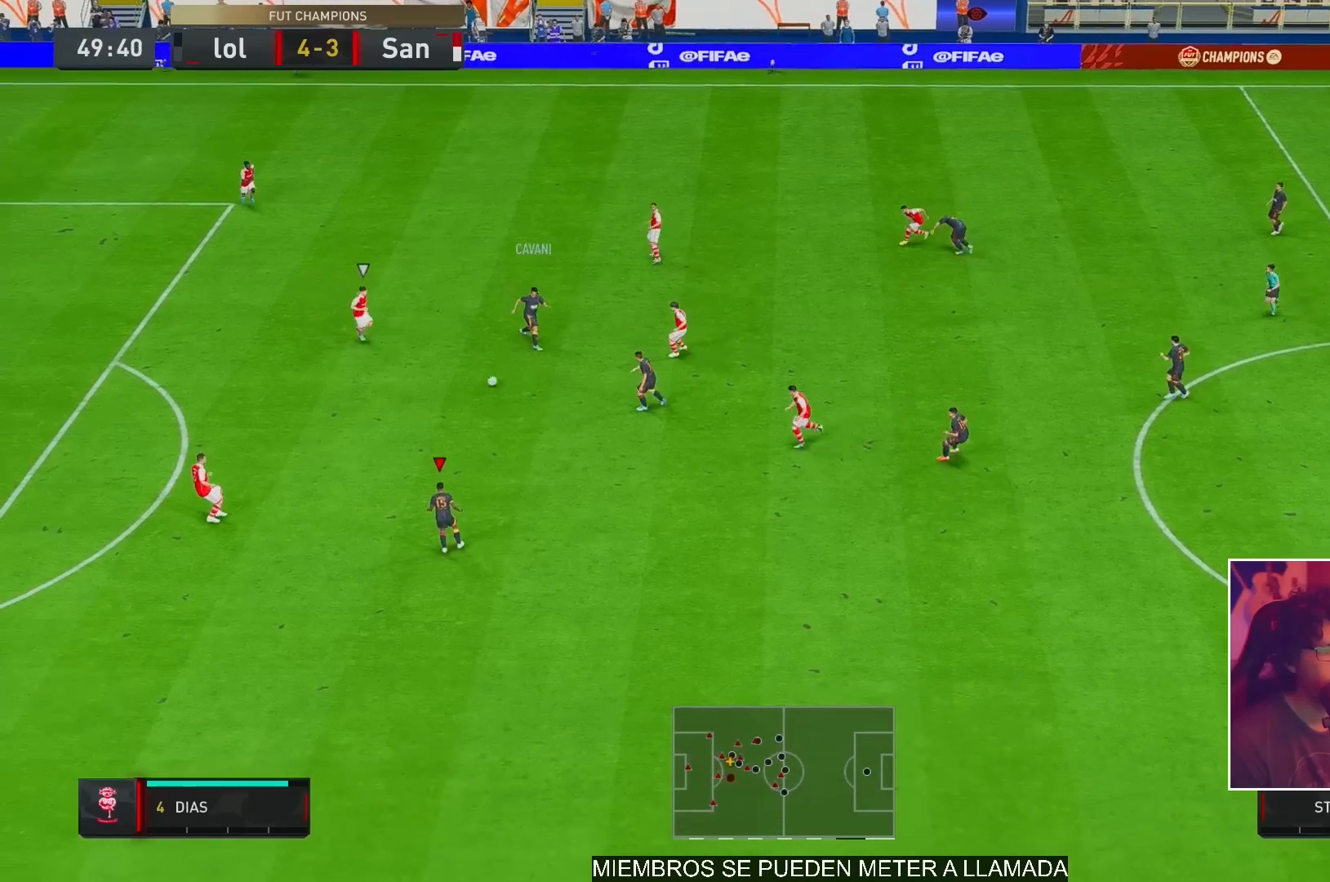
{"buttons": [], "left_stick": "down-left", "right_stick": "center", "events": [[167, "left_stick", "down-left"]]}
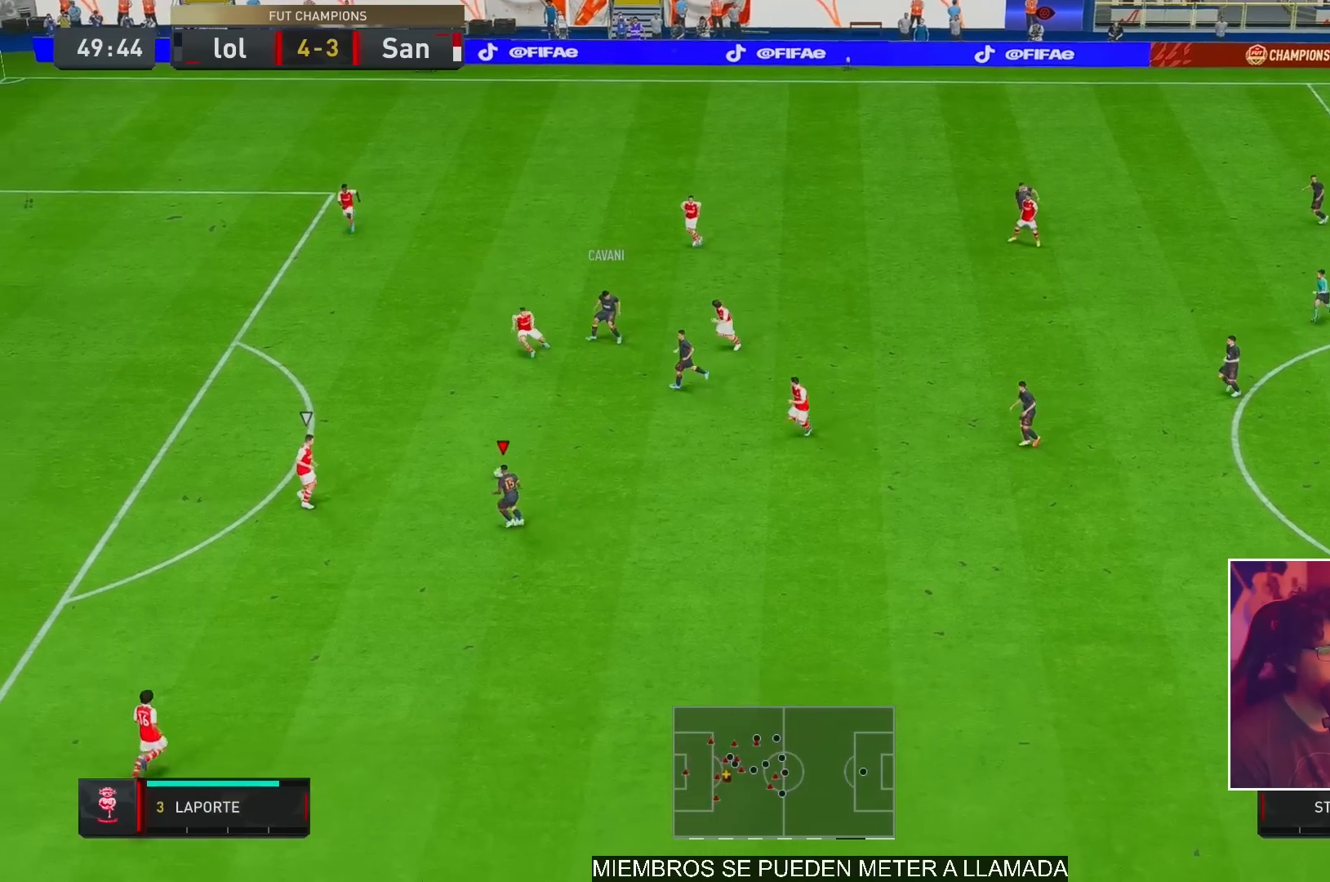
{"buttons": [], "left_stick": "left", "right_stick": "center", "events": [[233, "right_stick", "left"], [317, "right_stick", "down"], [417, "left_stick", "left"], [450, "right_stick", "center"]]}
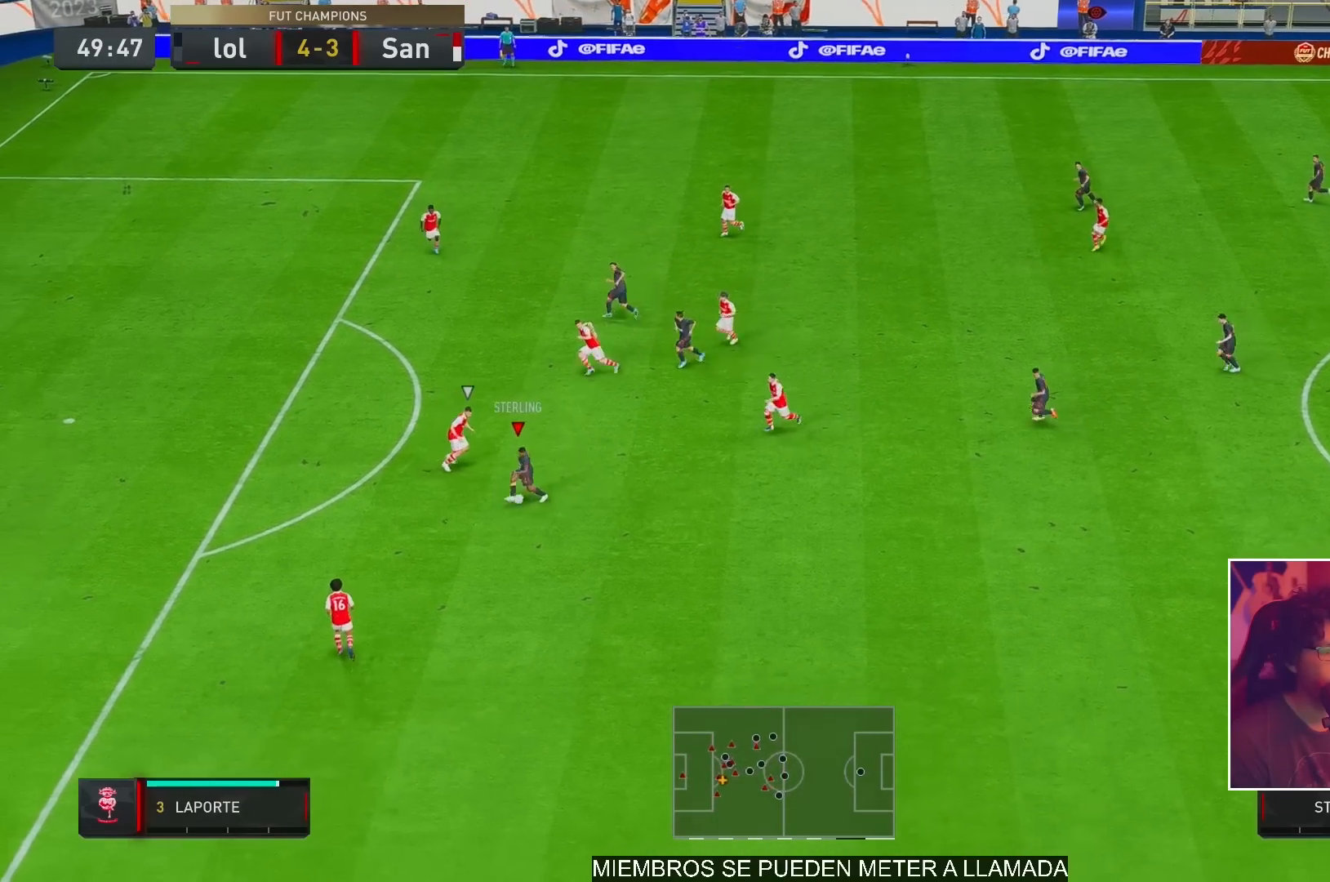
{"buttons": ["R2"], "left_stick": "left", "right_stick": "center", "events": [[50, "R2", "down"]]}
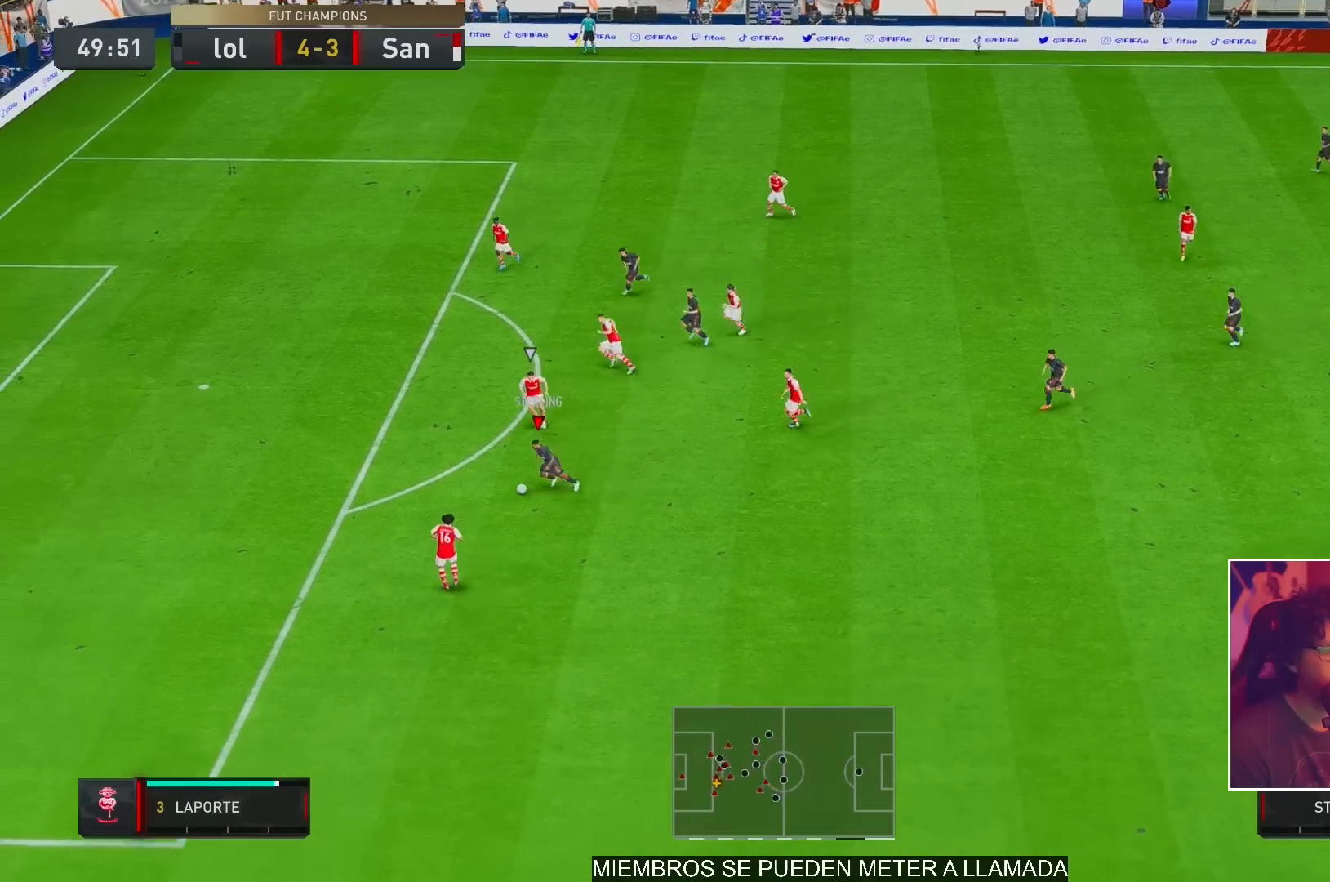
{"buttons": ["X", "R2"], "left_stick": "up-left", "right_stick": "center", "events": [[283, "X", "down"], [283, "left_stick", "up-left"]]}
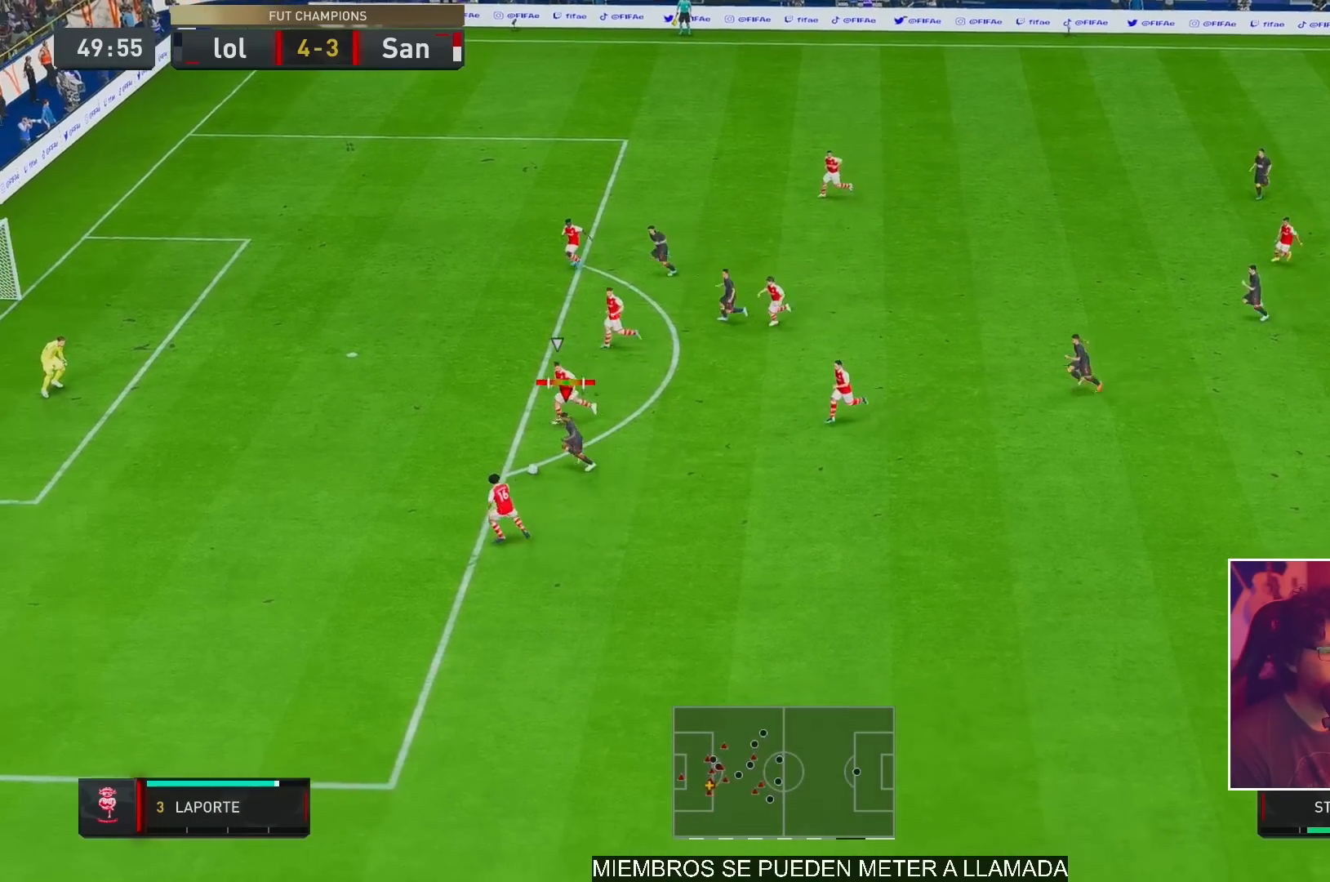
{"buttons": ["R2"], "left_stick": "center", "right_stick": "center", "events": [[17, "X", "up"], [250, "X", "down"], [350, "X", "up"], [417, "left_stick", "center"]]}
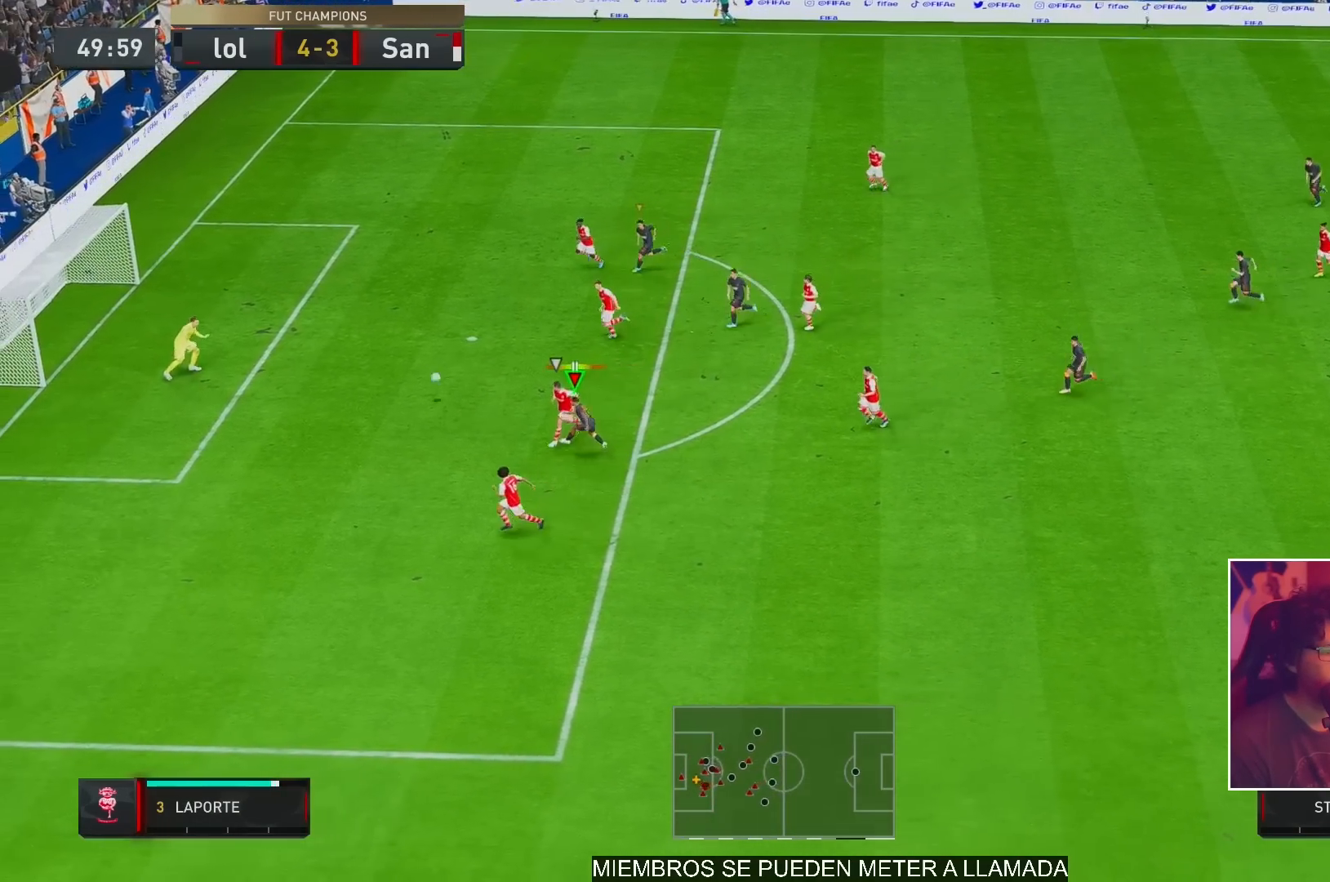
{"buttons": ["R2"], "left_stick": "center", "right_stick": "center", "events": []}
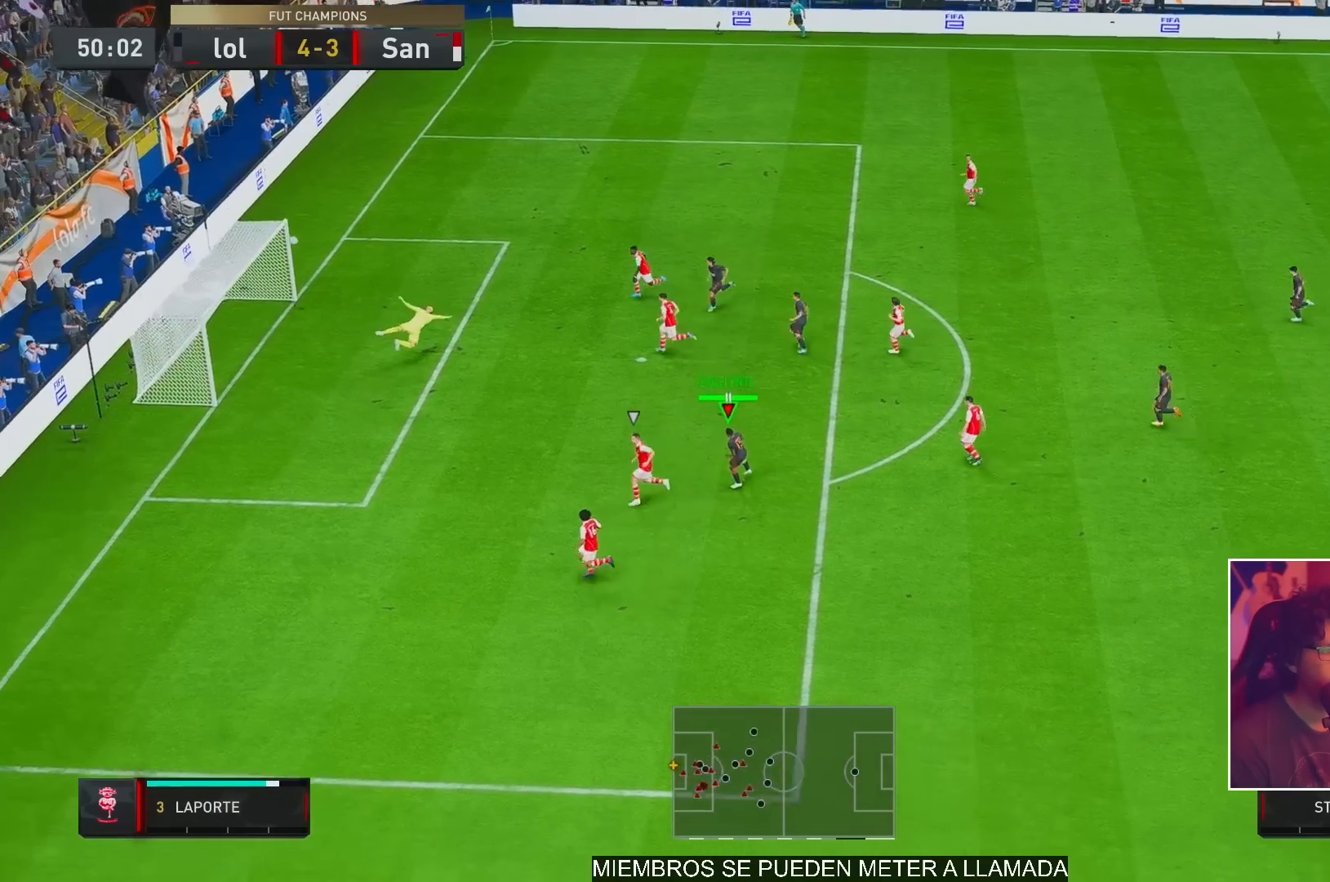
{"buttons": ["R2"], "left_stick": "center", "right_stick": "center", "events": []}
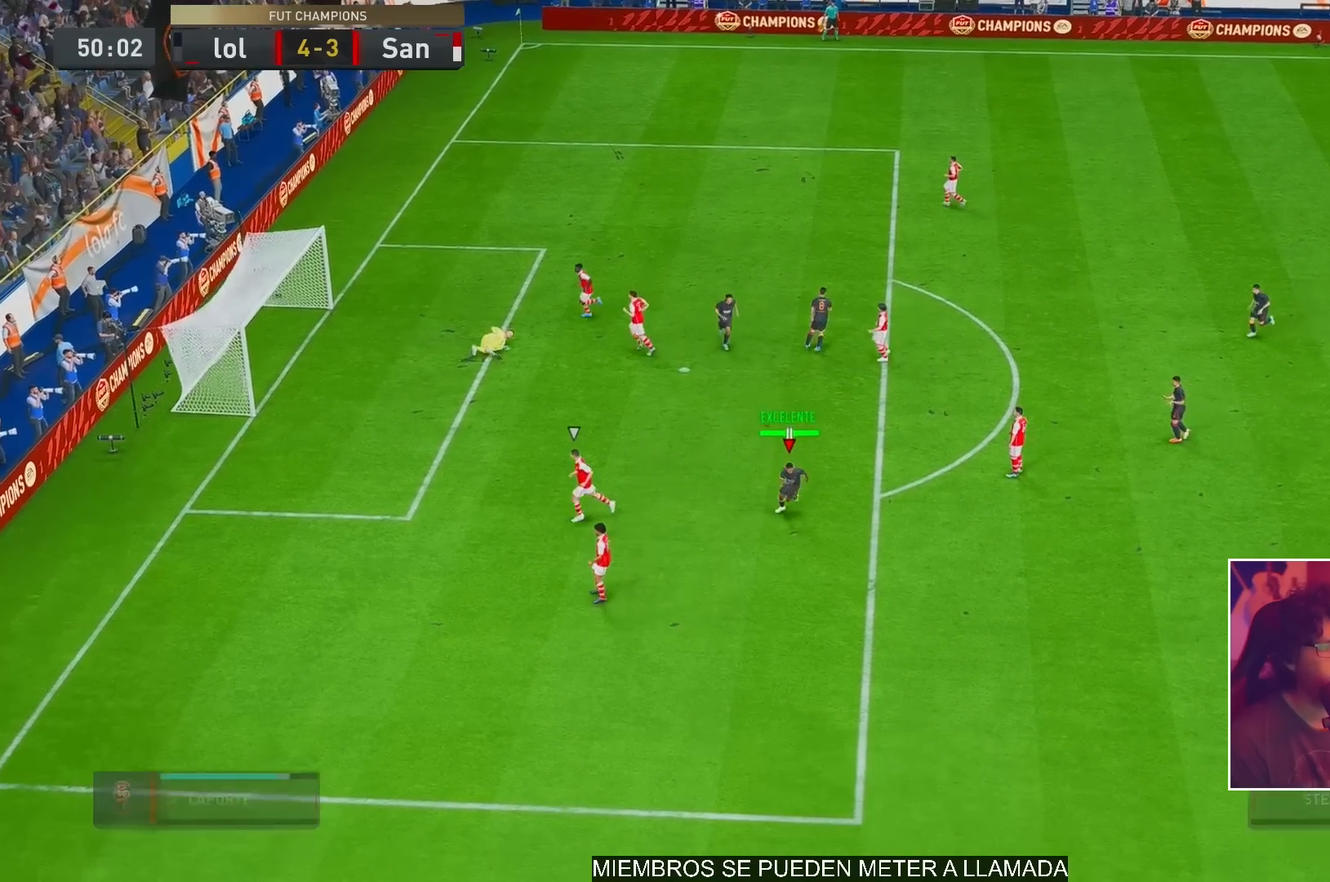
{"buttons": [], "left_stick": "center", "right_stick": "center", "events": [[100, "R2", "up"]]}
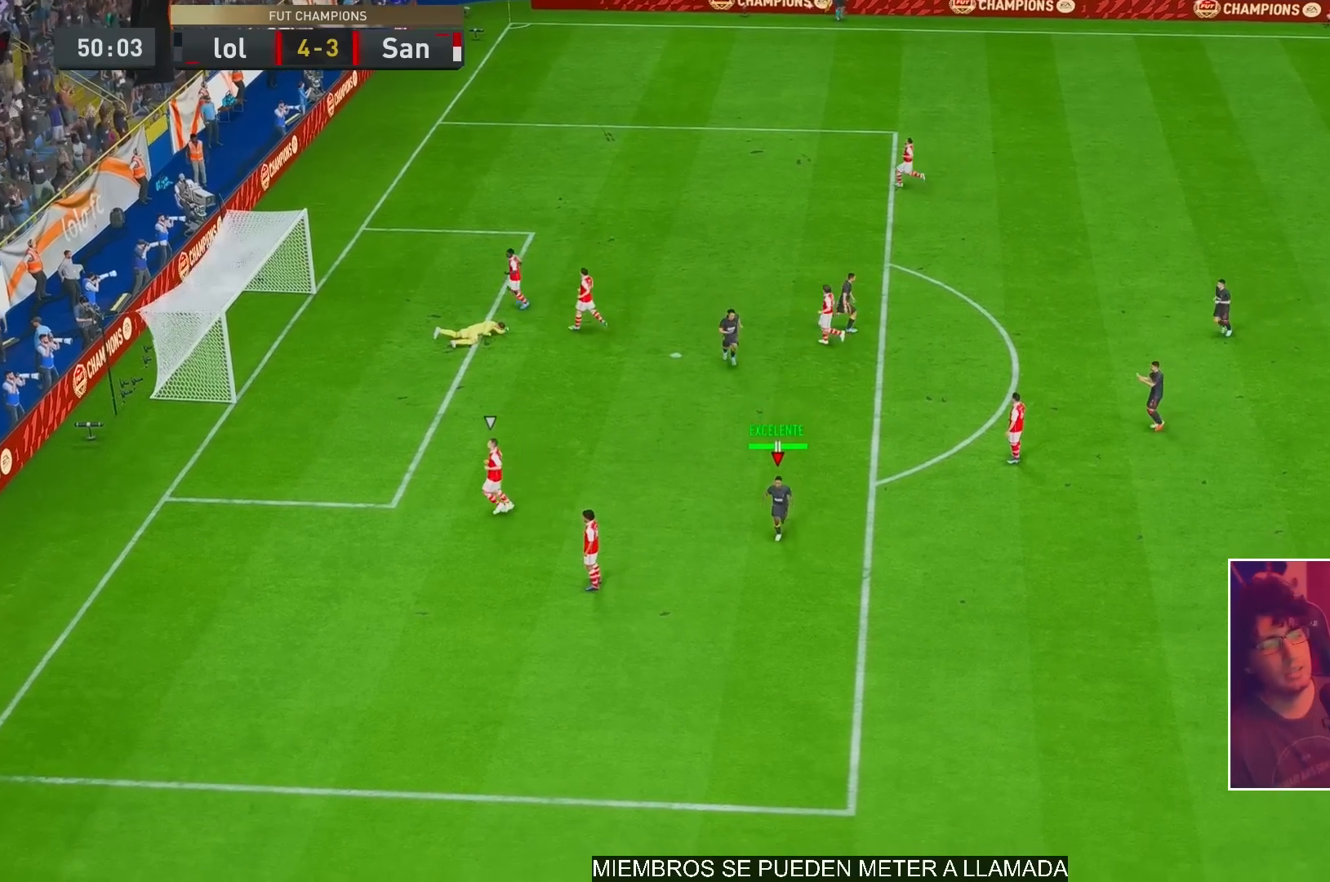
{"buttons": [], "left_stick": "center", "right_stick": "center", "events": []}
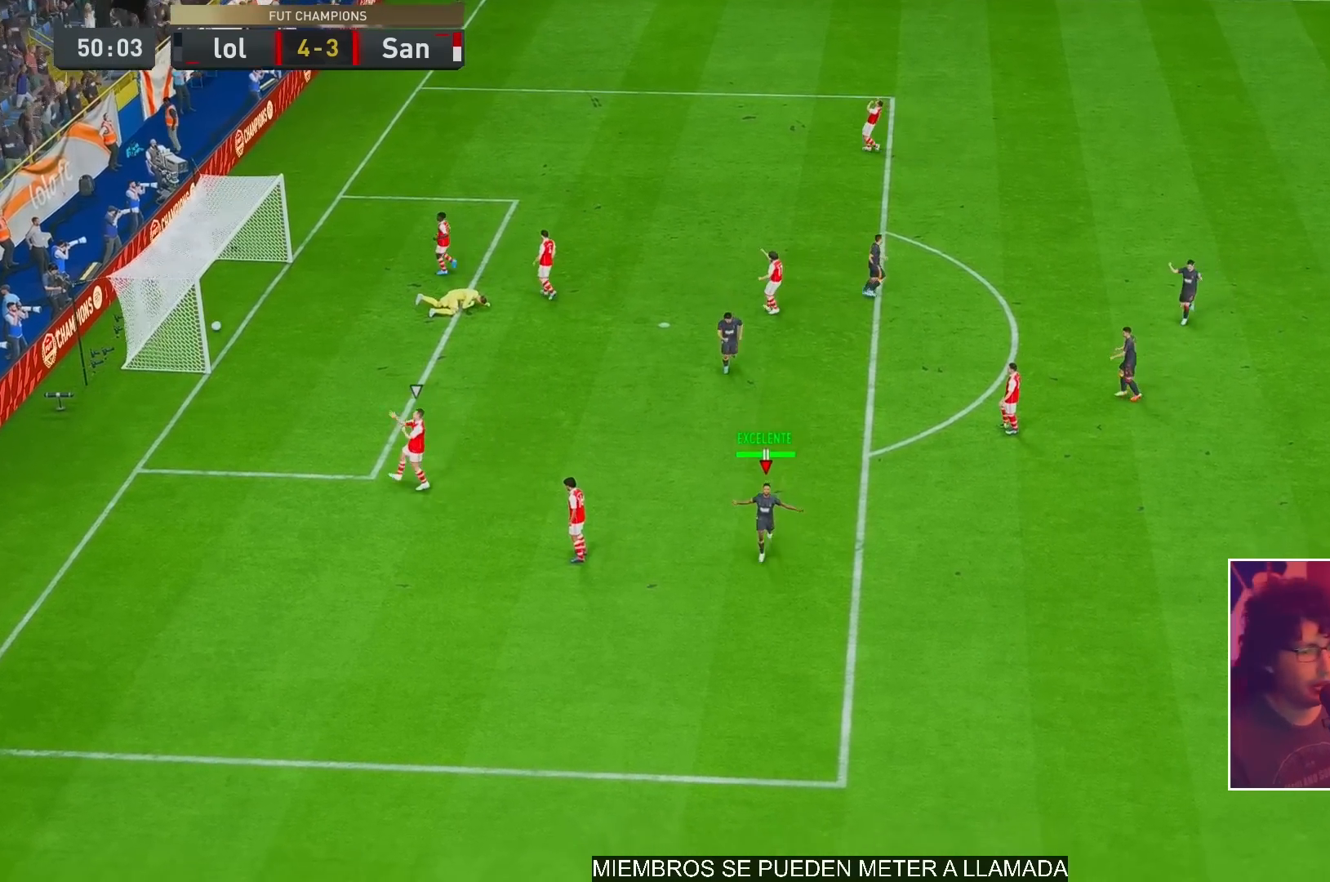
{"buttons": ["A"], "left_stick": "center", "right_stick": "center", "events": [[283, "A", "down"], [350, "A", "up"], [450, "A", "down"]]}